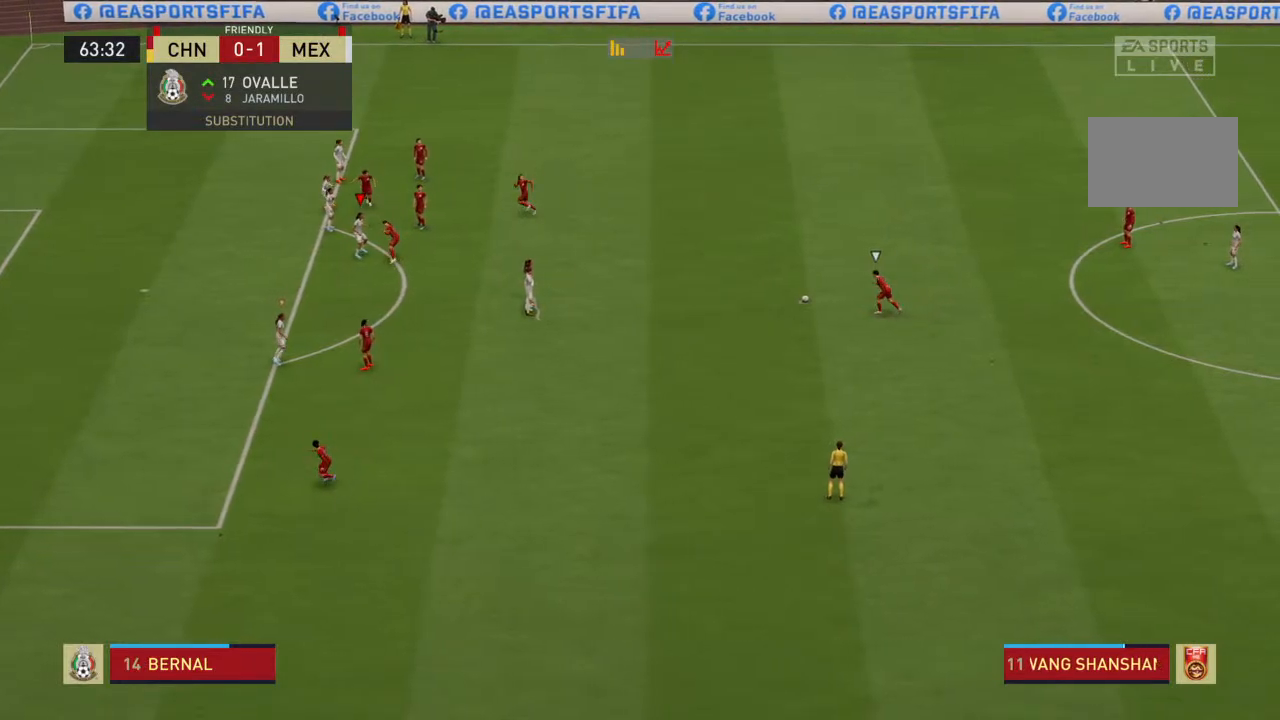
Gameplay with a controller (PlayStation layout); each line is a JSON object with the inputs held at the frame after it (dt_ms = milliseconds from this image to that frame). "events" lists button and stick changes between this image and that frame as [ms after this image, input, new state], when the widget could be followed in between. Not read: L3 R3.
{"dt_ms": 500, "buttons": [], "left_stick": "center", "right_stick": "center"}
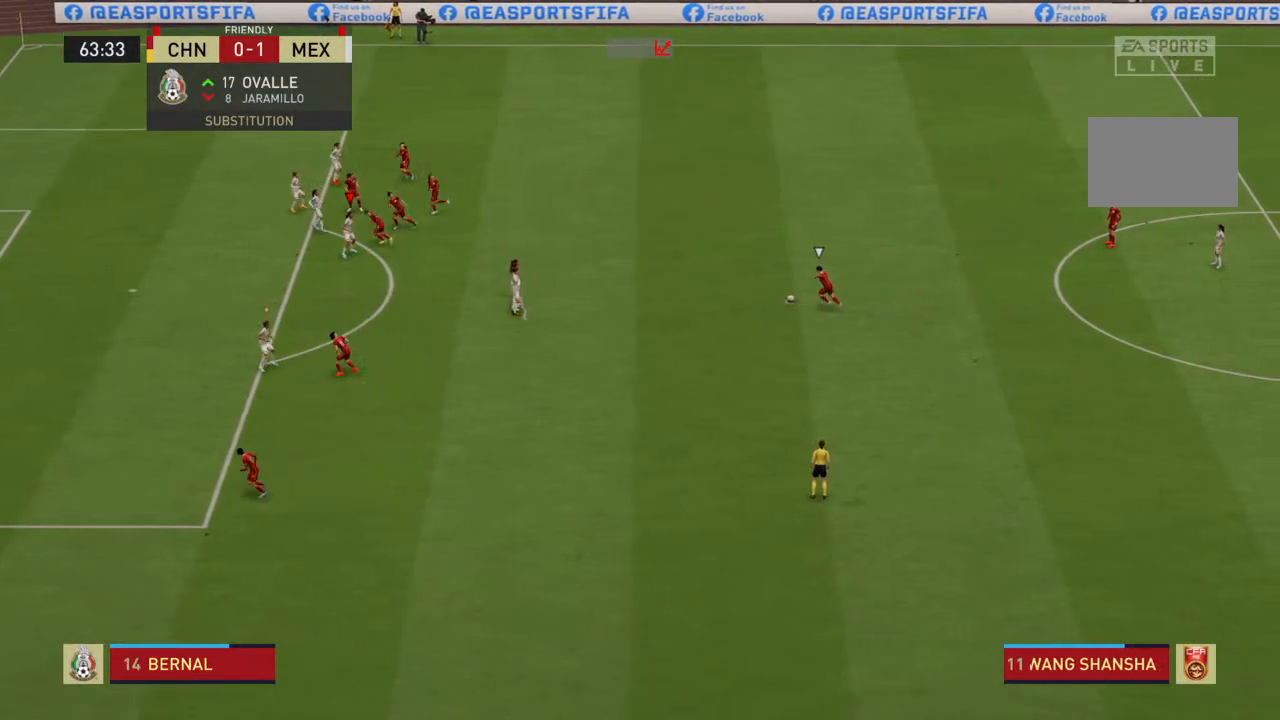
{"dt_ms": 500, "buttons": [], "left_stick": "center", "right_stick": "center", "events": []}
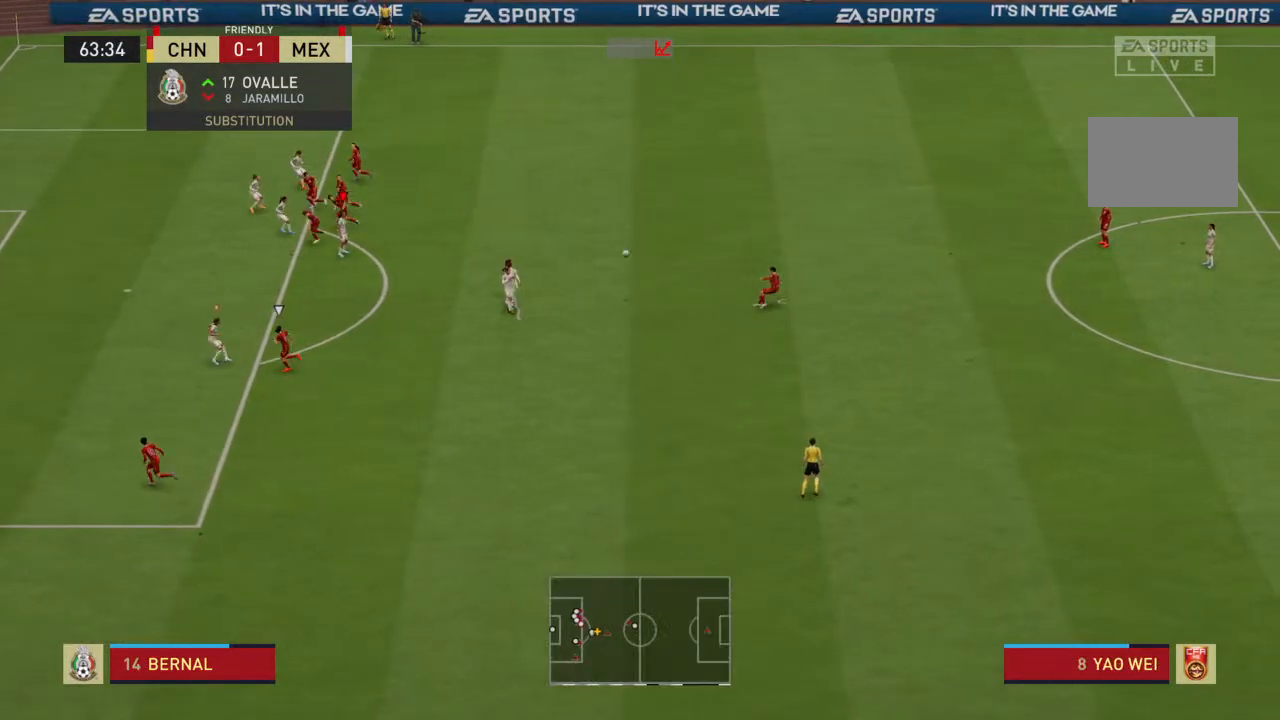
{"dt_ms": 1000, "buttons": [], "left_stick": "center", "right_stick": "center"}
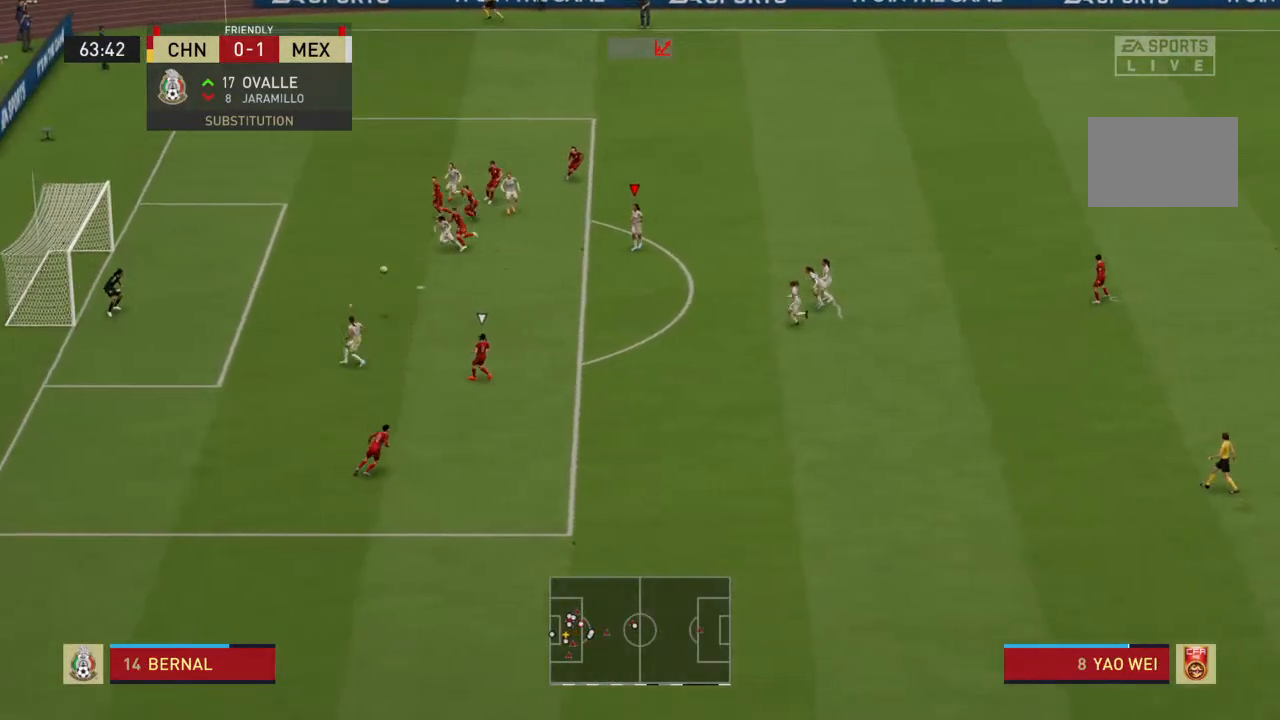
{"dt_ms": 500, "buttons": [], "left_stick": "center", "right_stick": "center", "events": []}
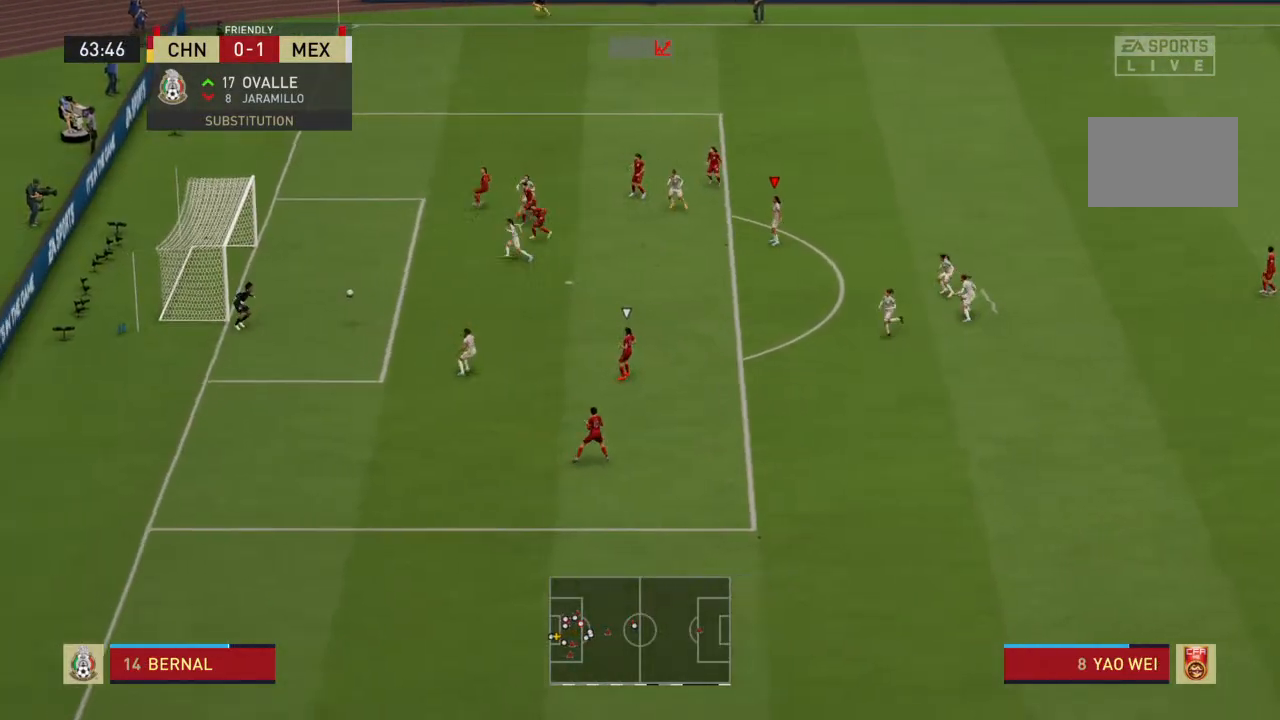
{"dt_ms": 1000, "buttons": [], "left_stick": "center", "right_stick": "center"}
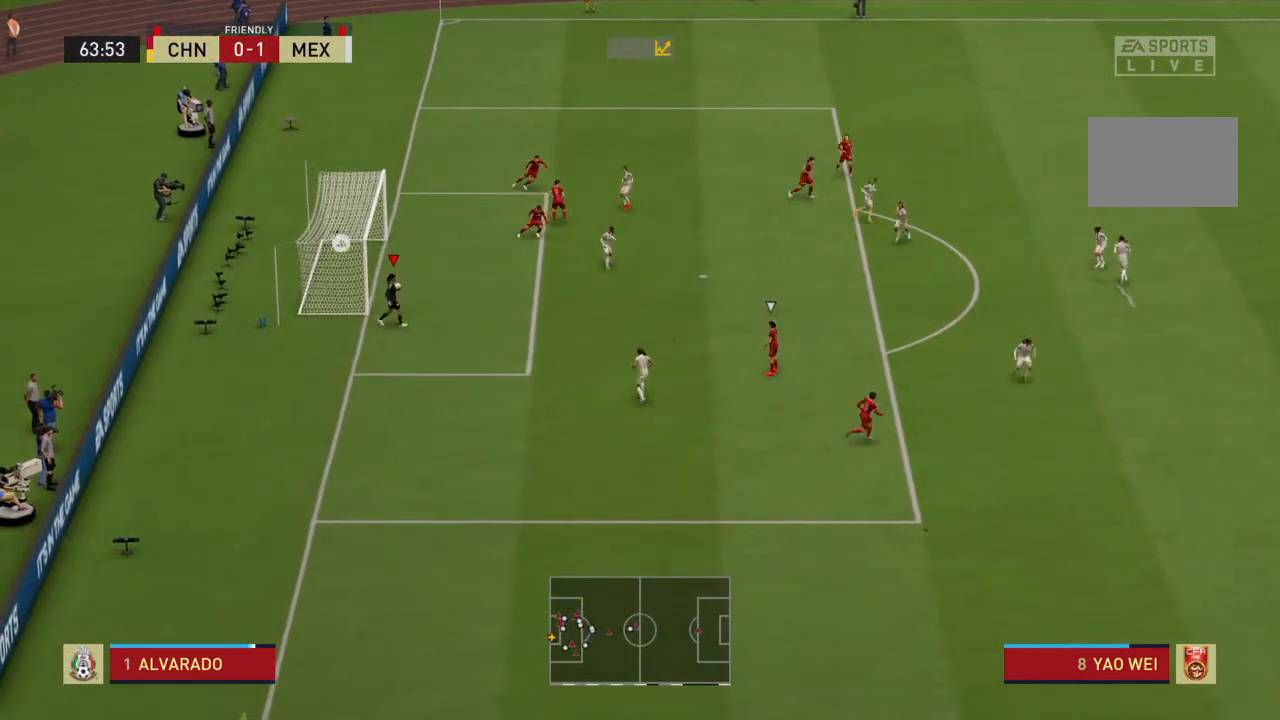
{"dt_ms": 500, "buttons": [], "left_stick": "center", "right_stick": "center", "events": []}
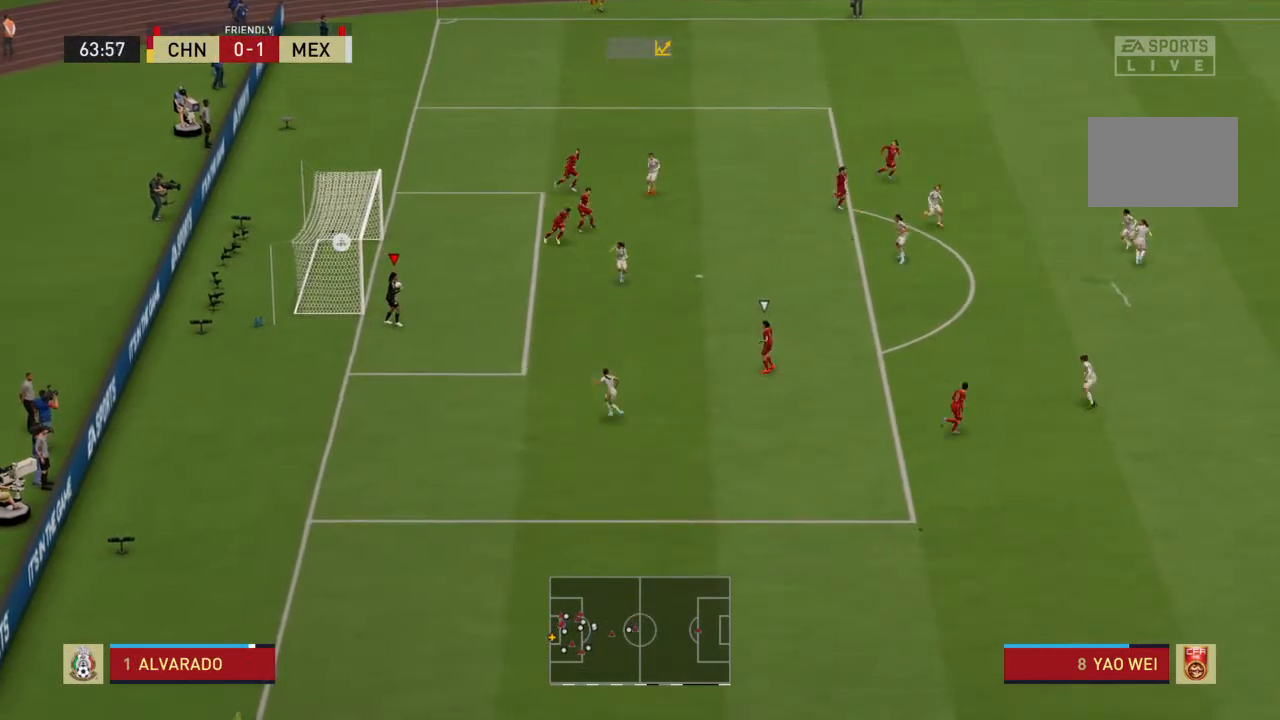
{"dt_ms": 500, "buttons": [], "left_stick": "right", "right_stick": "center", "events": [[500, "left_stick", "right"]]}
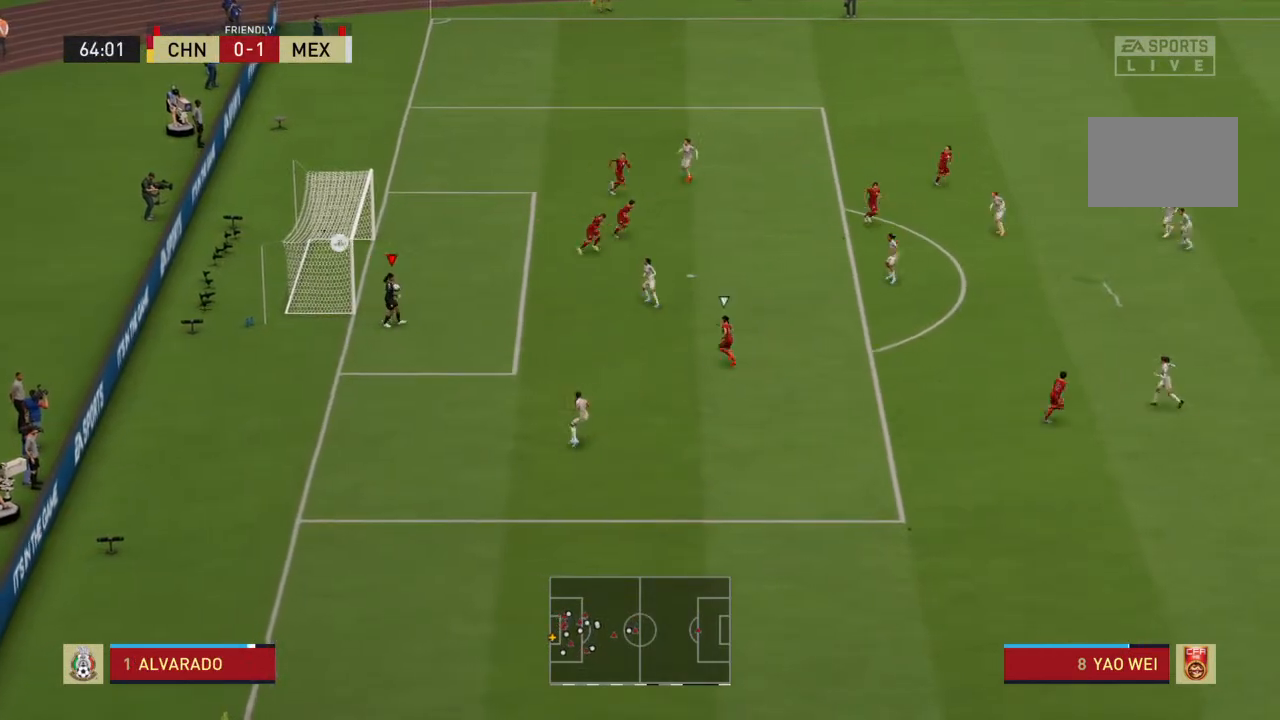
{"dt_ms": 500, "buttons": [], "left_stick": "down-right", "right_stick": "center", "events": [[67, "CROSS", "down"], [67, "left_stick", "down-right"], [233, "CROSS", "up"]]}
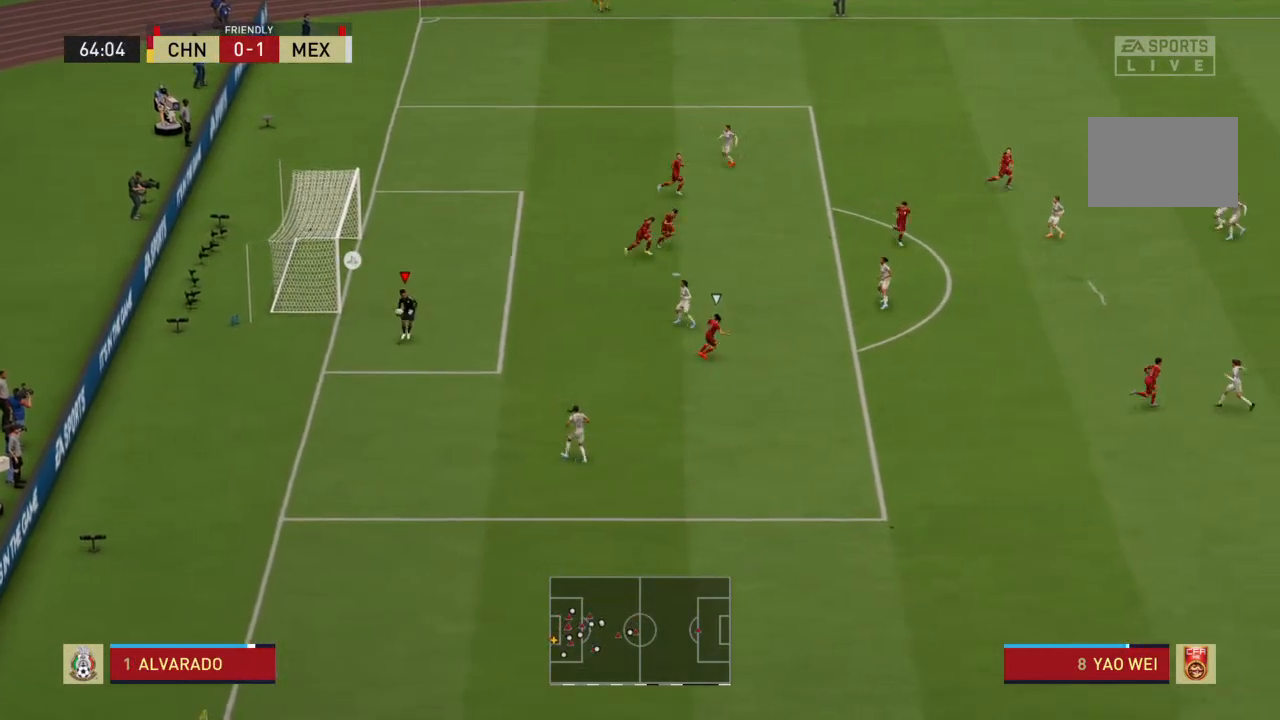
{"dt_ms": 500, "buttons": [], "left_stick": "down-right", "right_stick": "center", "events": []}
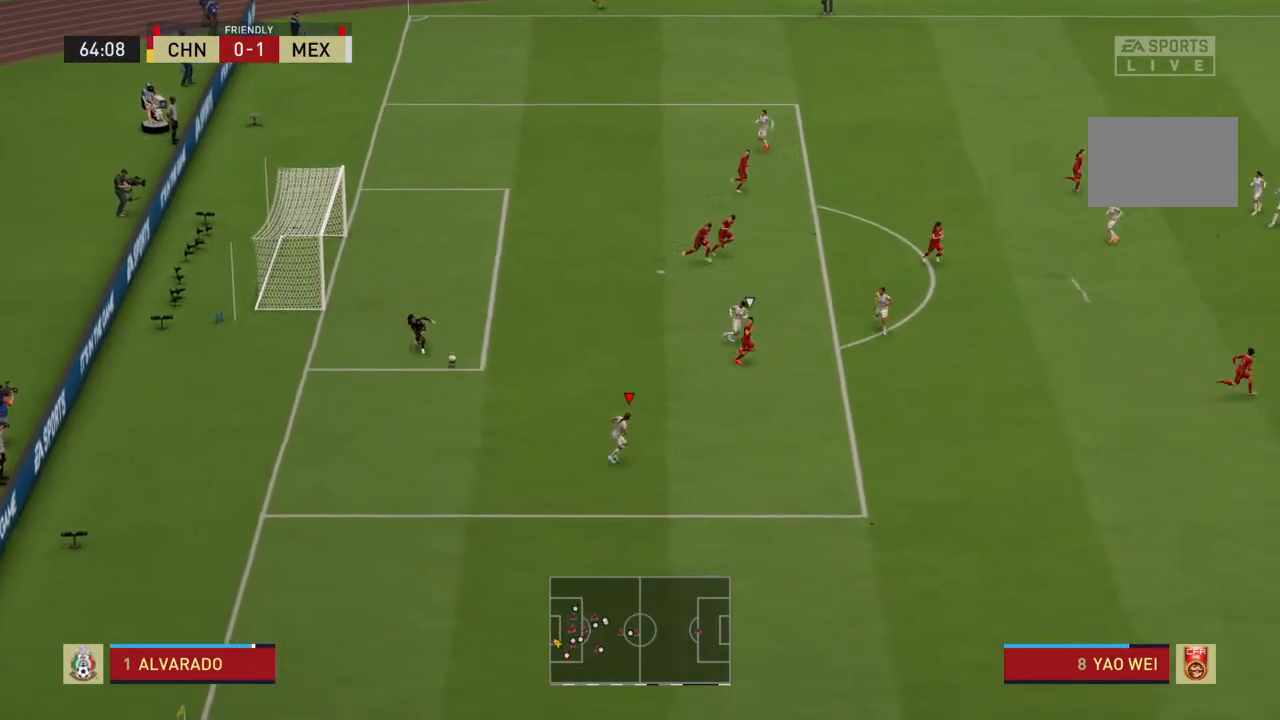
{"dt_ms": 500, "buttons": [], "left_stick": "down-right", "right_stick": "center", "events": []}
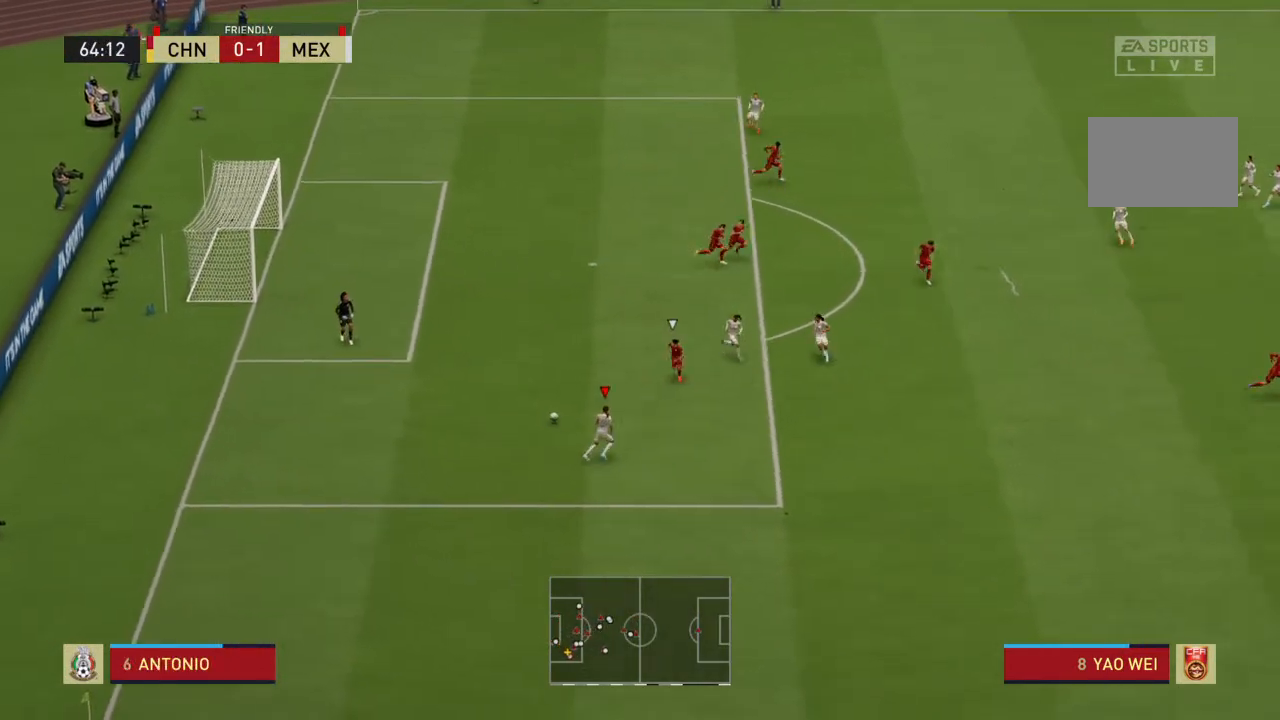
{"dt_ms": 500, "buttons": ["R2"], "left_stick": "down-right", "right_stick": "center", "events": [[400, "R2", "down"]]}
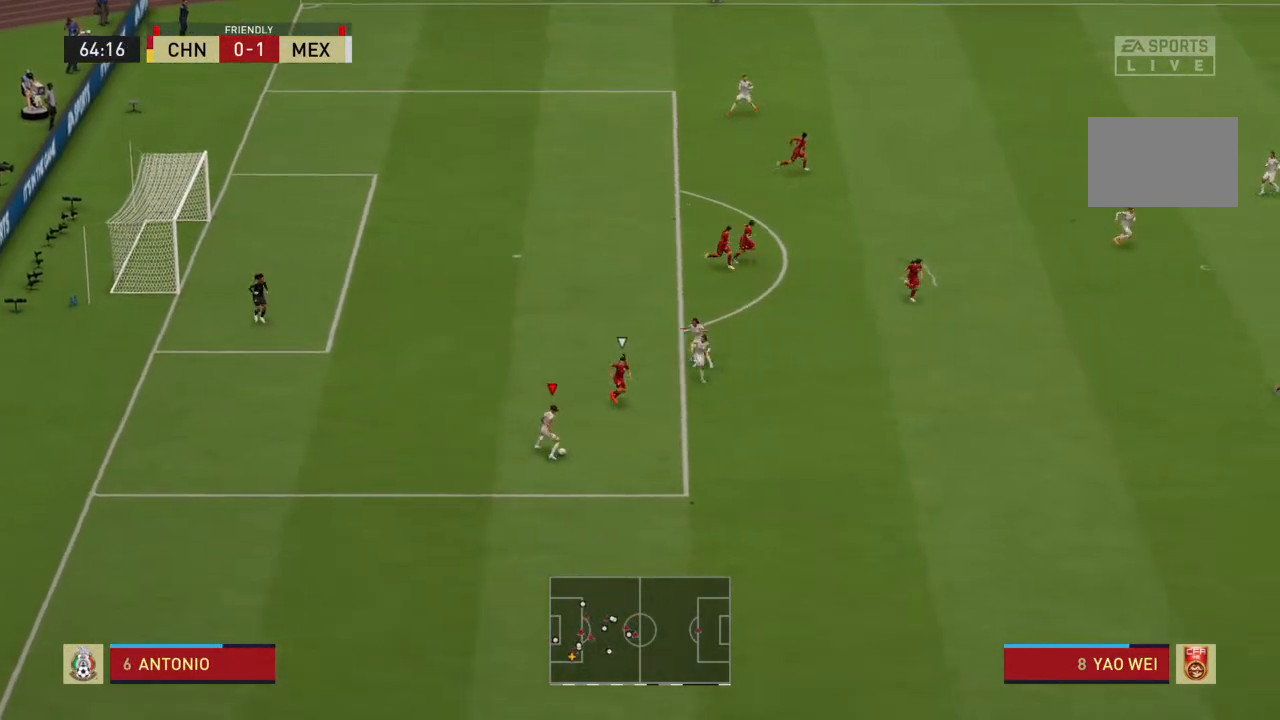
{"dt_ms": 1000, "buttons": ["R2"], "left_stick": "right", "right_stick": "center"}
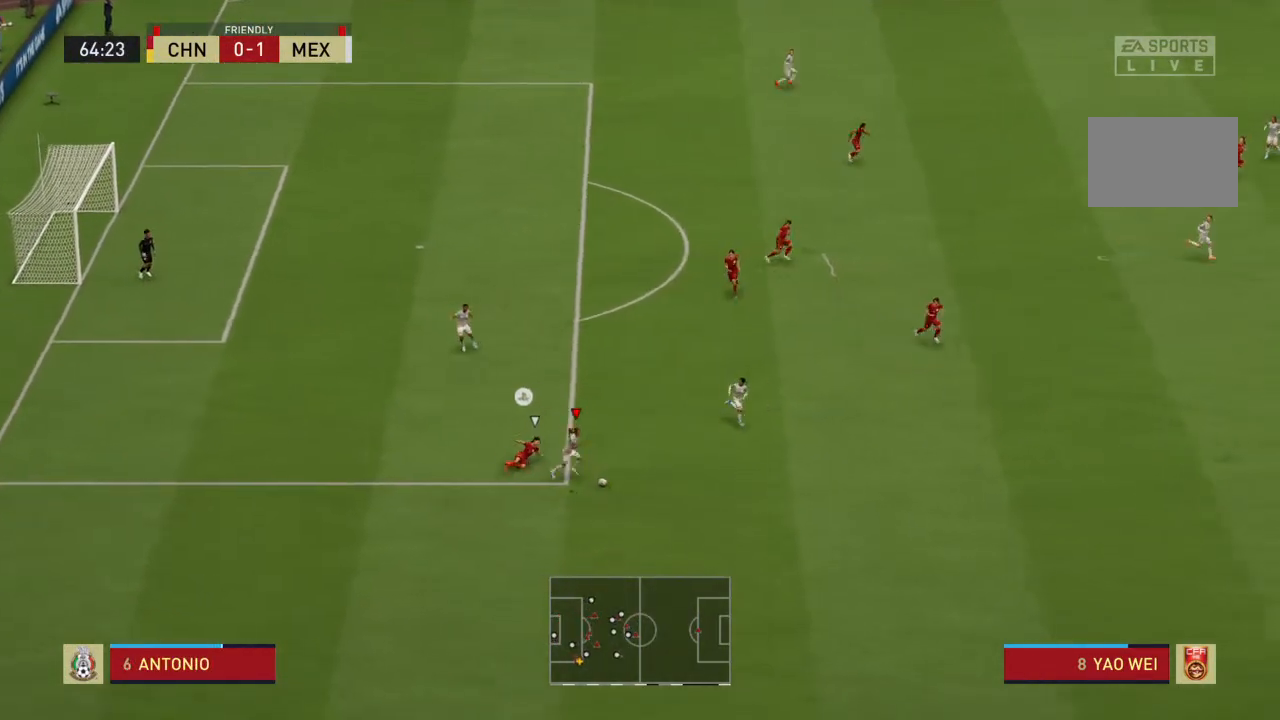
{"dt_ms": 500, "buttons": ["R2"], "left_stick": "right", "right_stick": "center", "events": []}
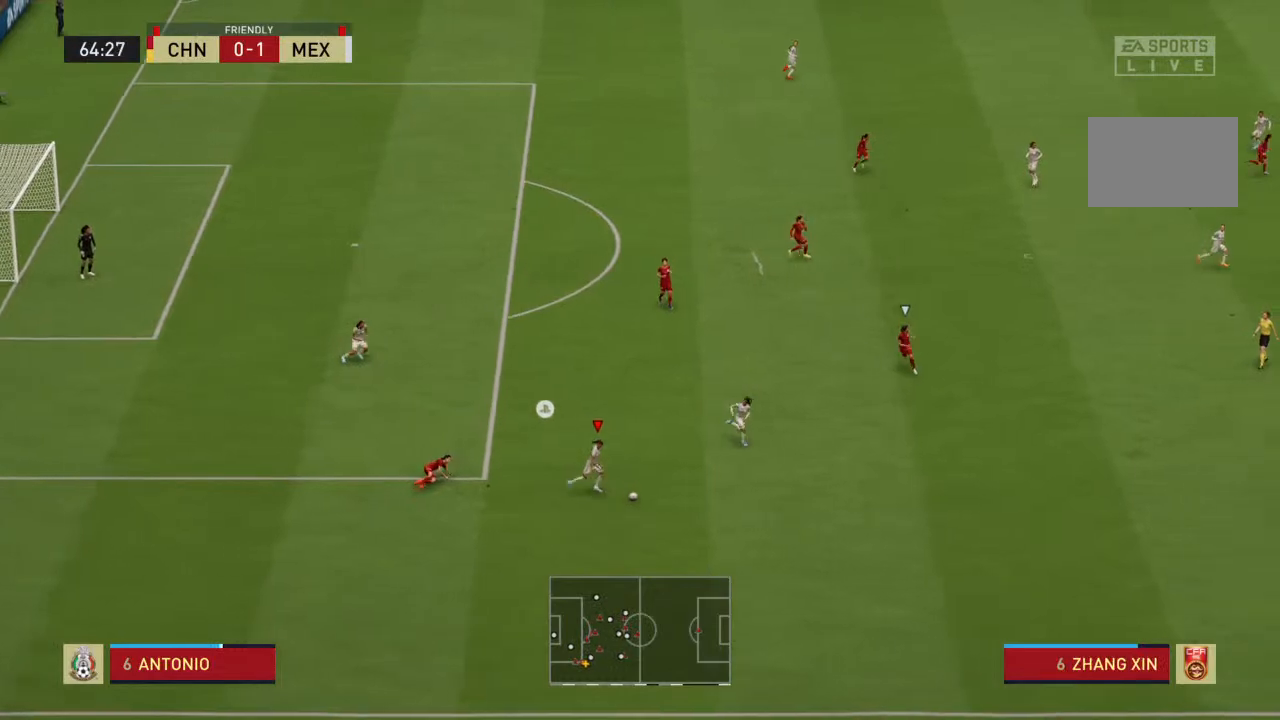
{"dt_ms": 500, "buttons": ["R2"], "left_stick": "right", "right_stick": "right", "events": [[400, "right_stick", "right"]]}
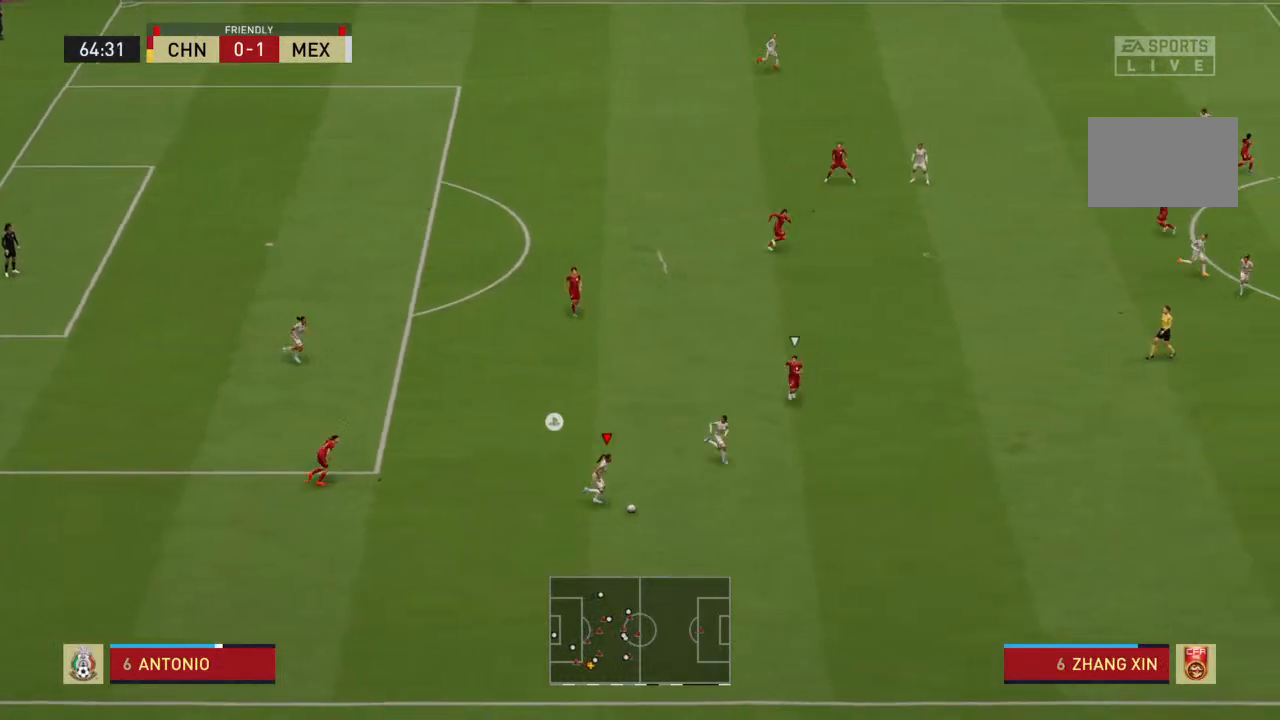
{"dt_ms": 500, "buttons": ["R2"], "left_stick": "right", "right_stick": "center", "events": [[33, "right_stick", "center"]]}
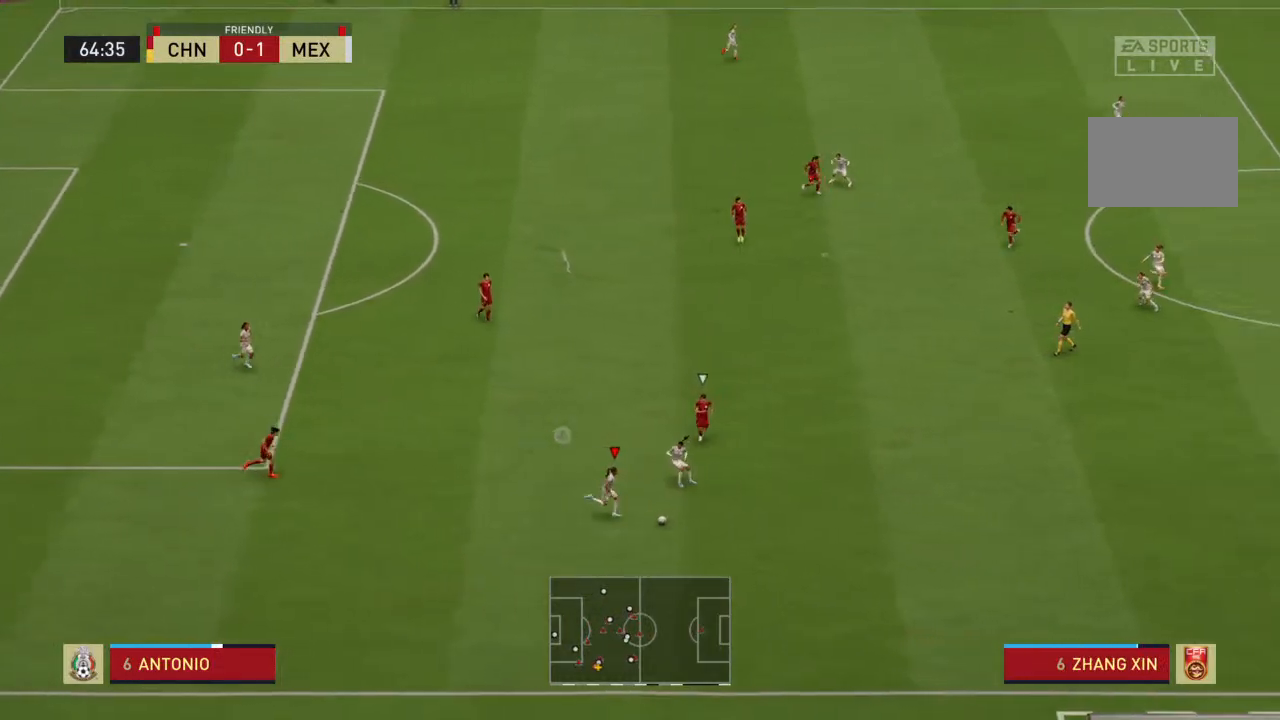
{"dt_ms": 500, "buttons": ["R2"], "left_stick": "right", "right_stick": "right", "events": [[500, "right_stick", "right"]]}
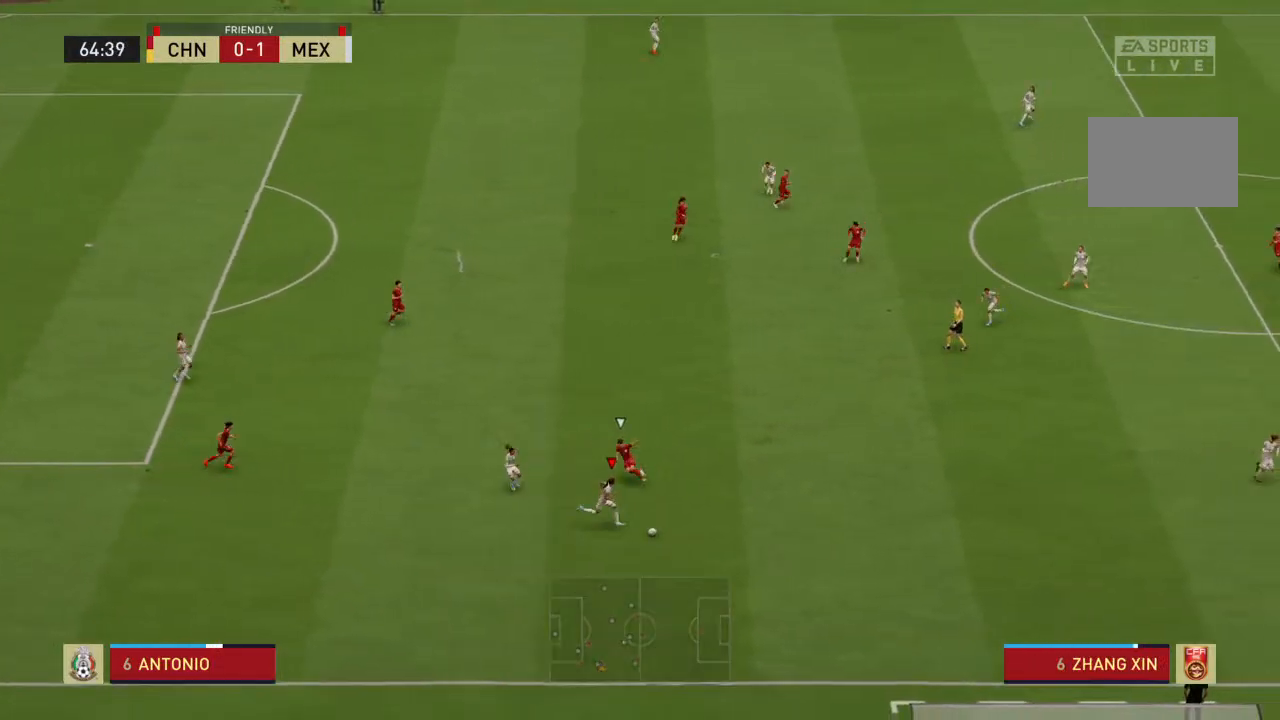
{"dt_ms": 500, "buttons": ["R2"], "left_stick": "right", "right_stick": "center", "events": [[167, "right_stick", "center"]]}
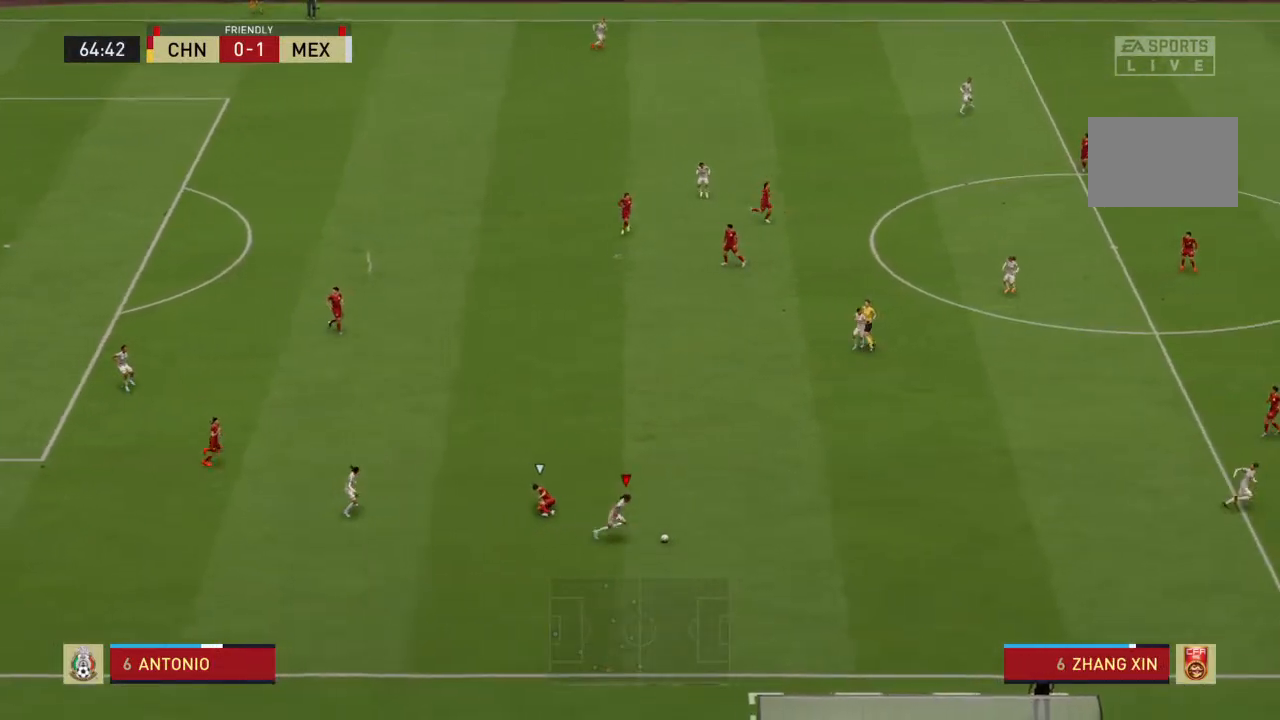
{"dt_ms": 500, "buttons": ["R2"], "left_stick": "right", "right_stick": "center", "events": []}
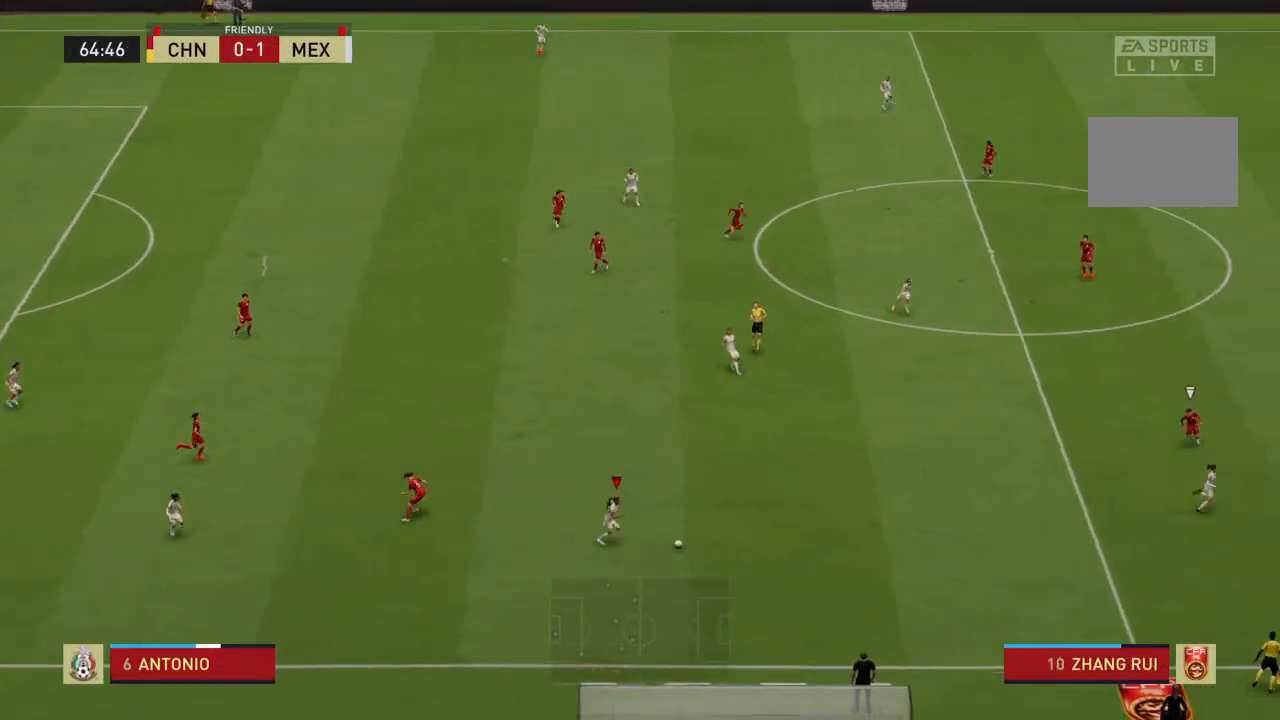
{"dt_ms": 500, "buttons": ["R2"], "left_stick": "right", "right_stick": "right", "events": [[400, "right_stick", "right"]]}
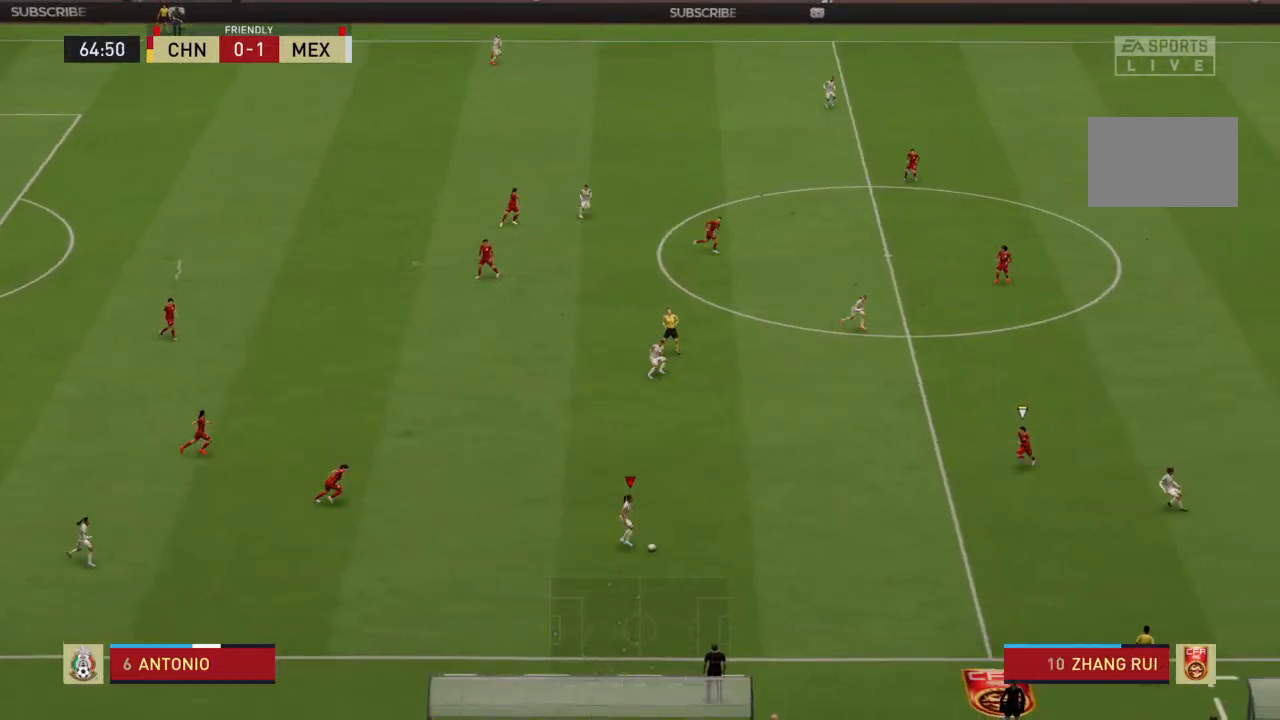
{"dt_ms": 500, "buttons": ["R2"], "left_stick": "right", "right_stick": "center", "events": [[33, "right_stick", "center"]]}
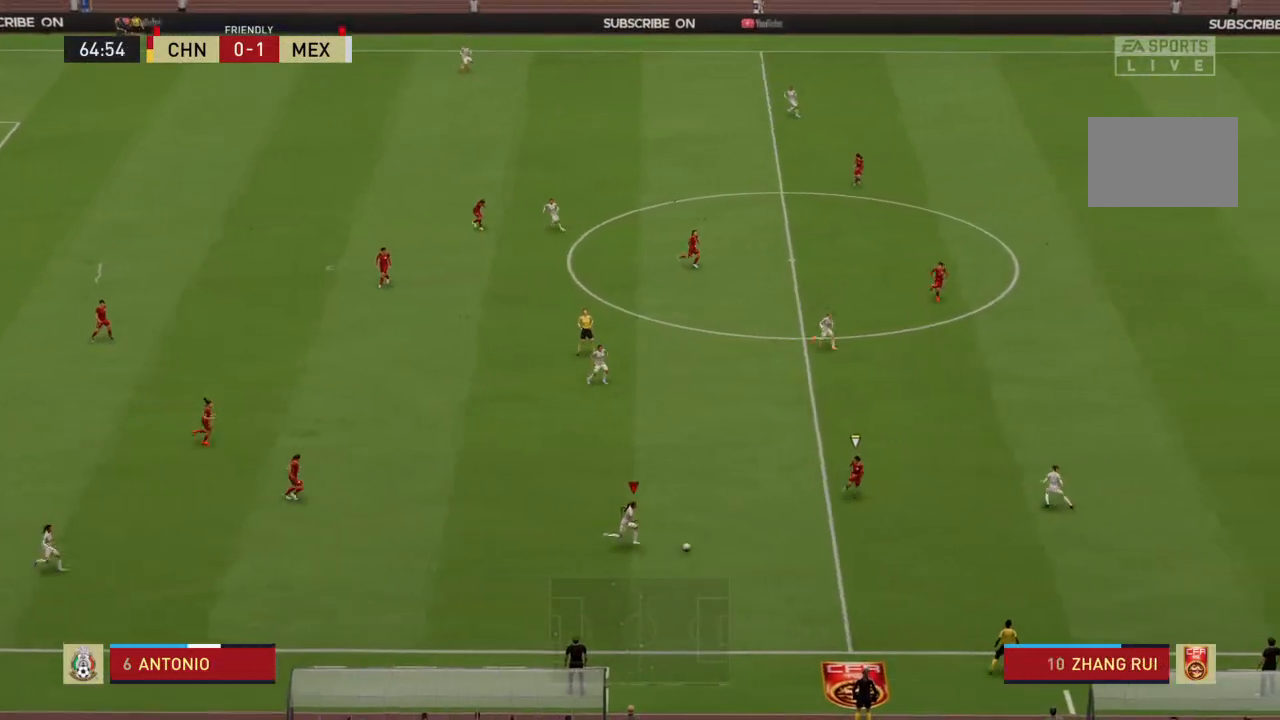
{"dt_ms": 500, "buttons": ["R2"], "left_stick": "right", "right_stick": "center", "events": []}
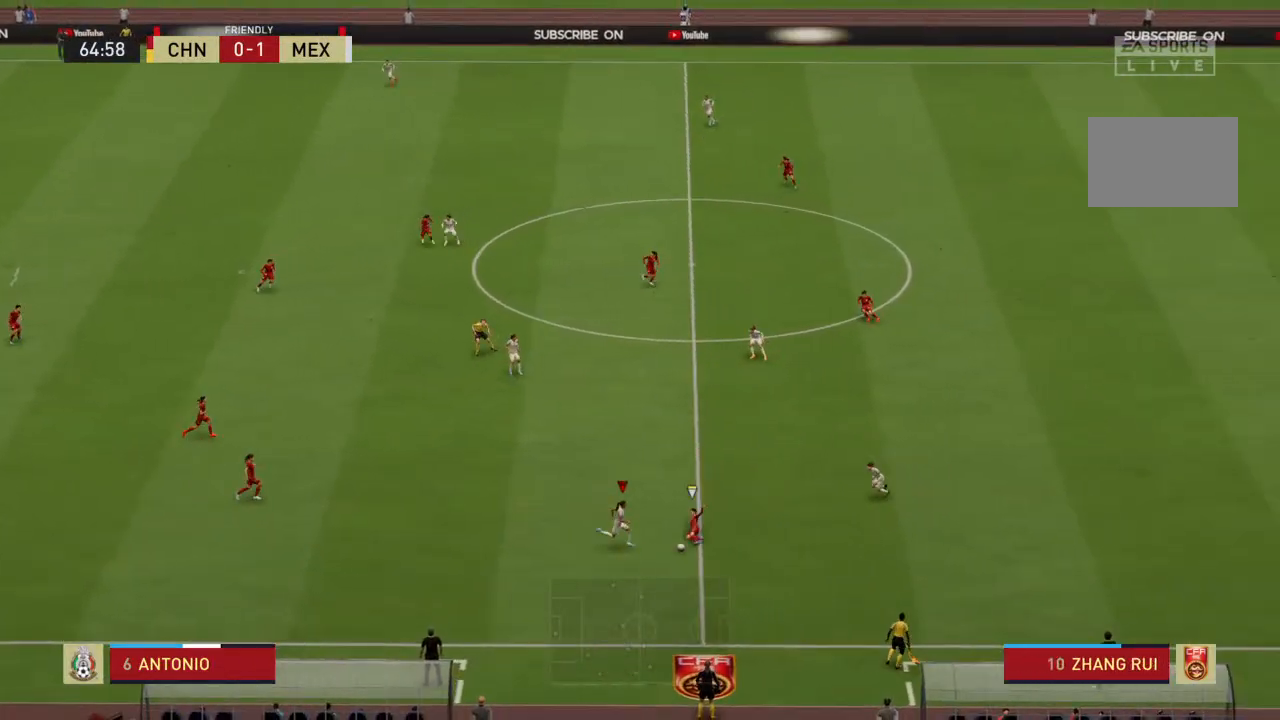
{"dt_ms": 500, "buttons": ["R2"], "left_stick": "right", "right_stick": "center", "events": []}
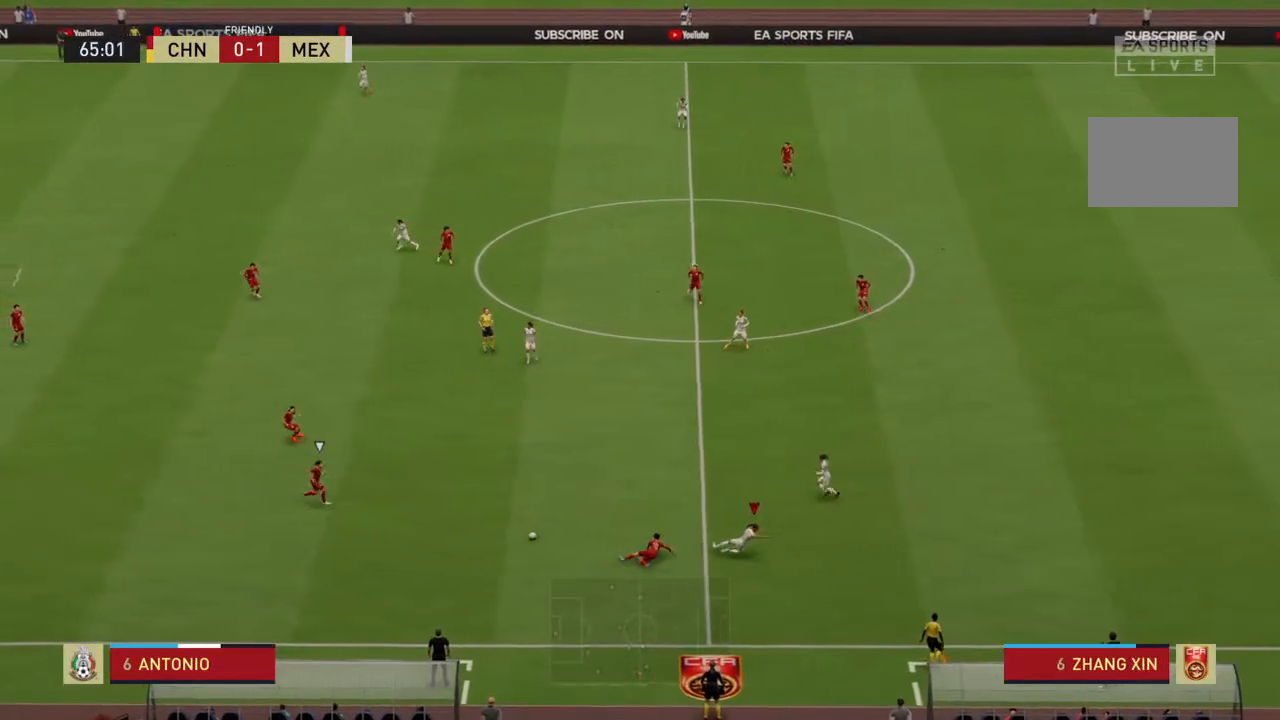
{"dt_ms": 500, "buttons": [], "left_stick": "down-right", "right_stick": "center", "events": [[400, "R2", "up"], [467, "left_stick", "down-right"]]}
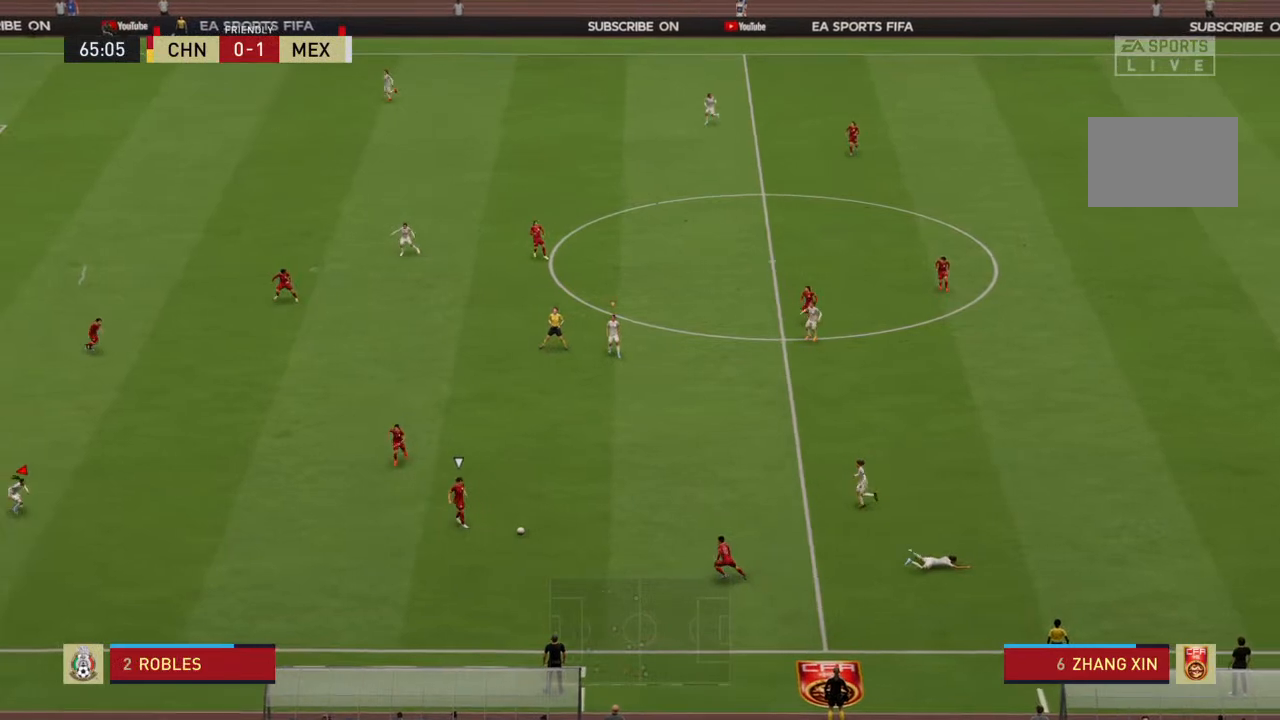
{"dt_ms": 500, "buttons": ["R2"], "left_stick": "center", "right_stick": "center", "events": [[100, "L1", "down"], [200, "L1", "up"], [233, "R2", "down"], [433, "left_stick", "center"]]}
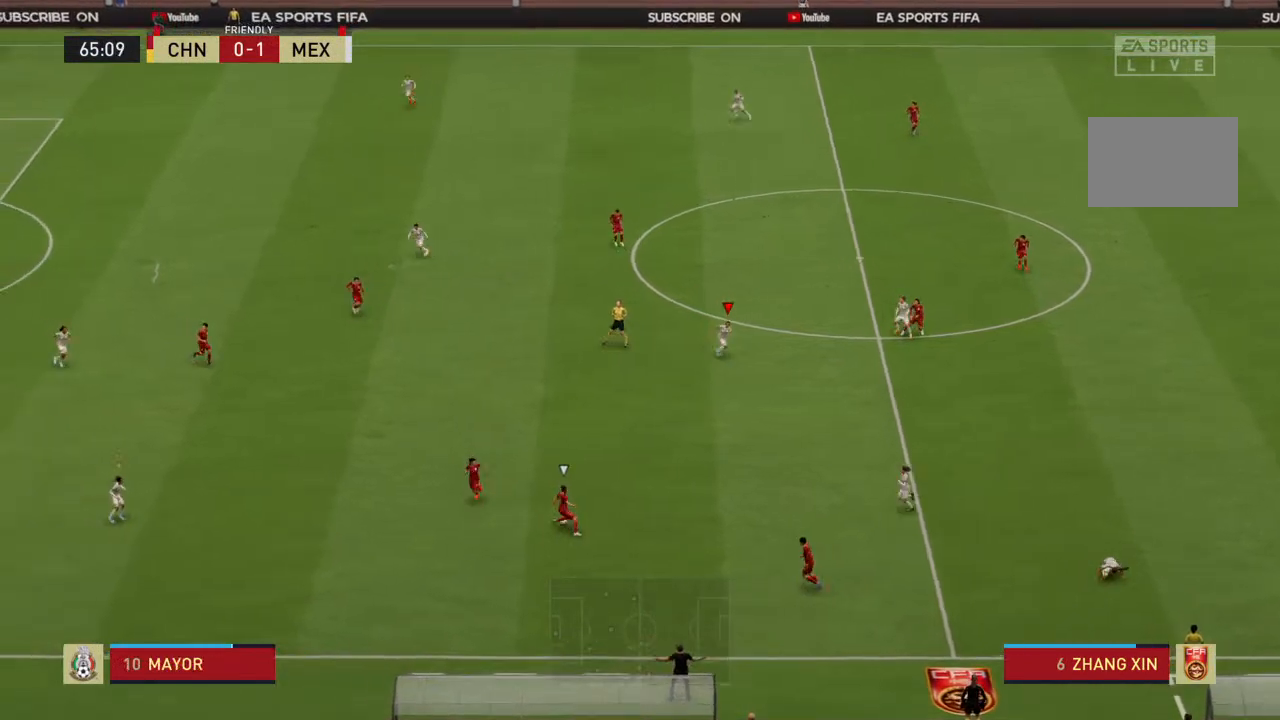
{"dt_ms": 500, "buttons": ["L1", "R2"], "left_stick": "right", "right_stick": "center", "events": [[167, "left_stick", "right"], [433, "L1", "down"]]}
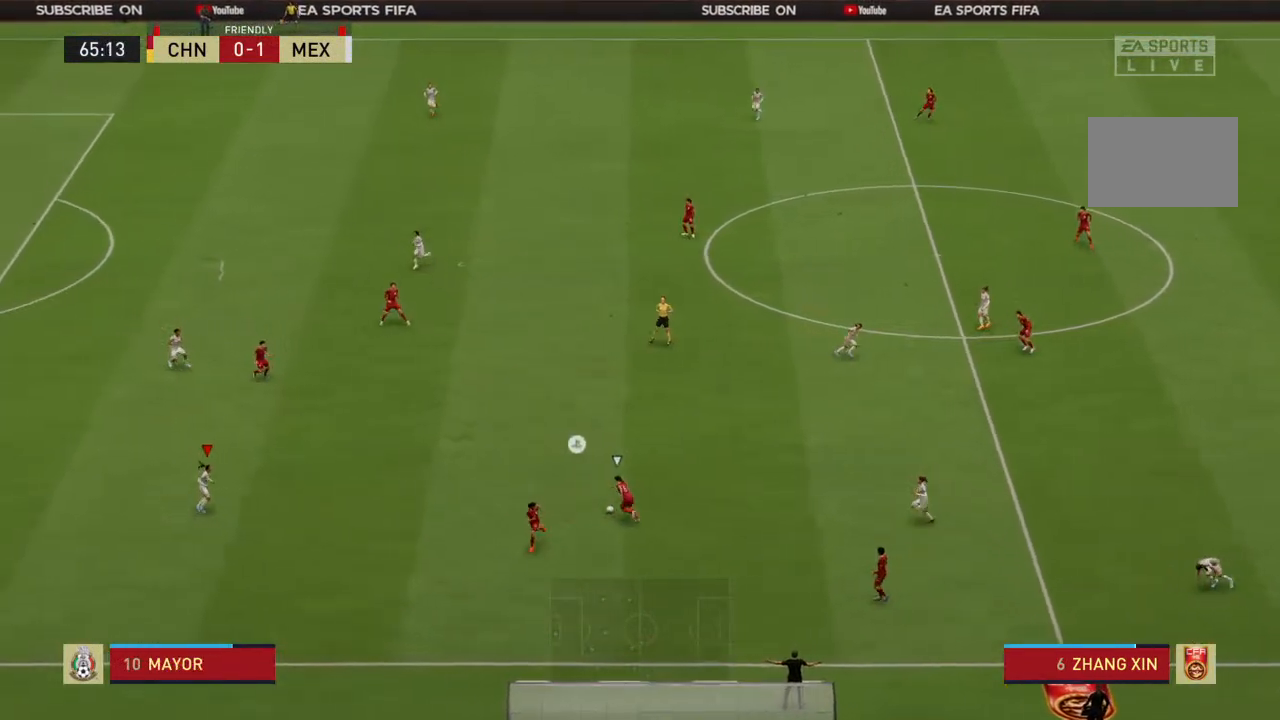
{"dt_ms": 500, "buttons": ["R2"], "left_stick": "up-right", "right_stick": "center", "events": [[67, "L1", "up"], [67, "left_stick", "up-right"]]}
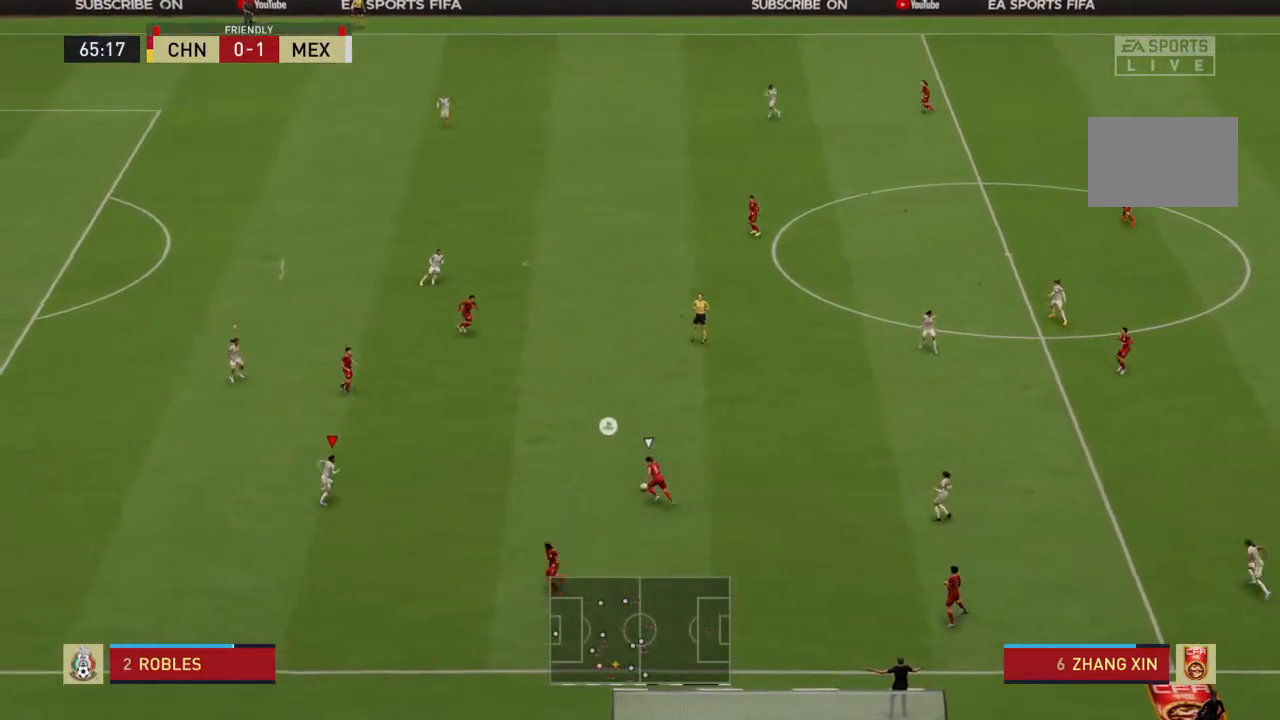
{"dt_ms": 500, "buttons": ["R2"], "left_stick": "up-right", "right_stick": "center", "events": []}
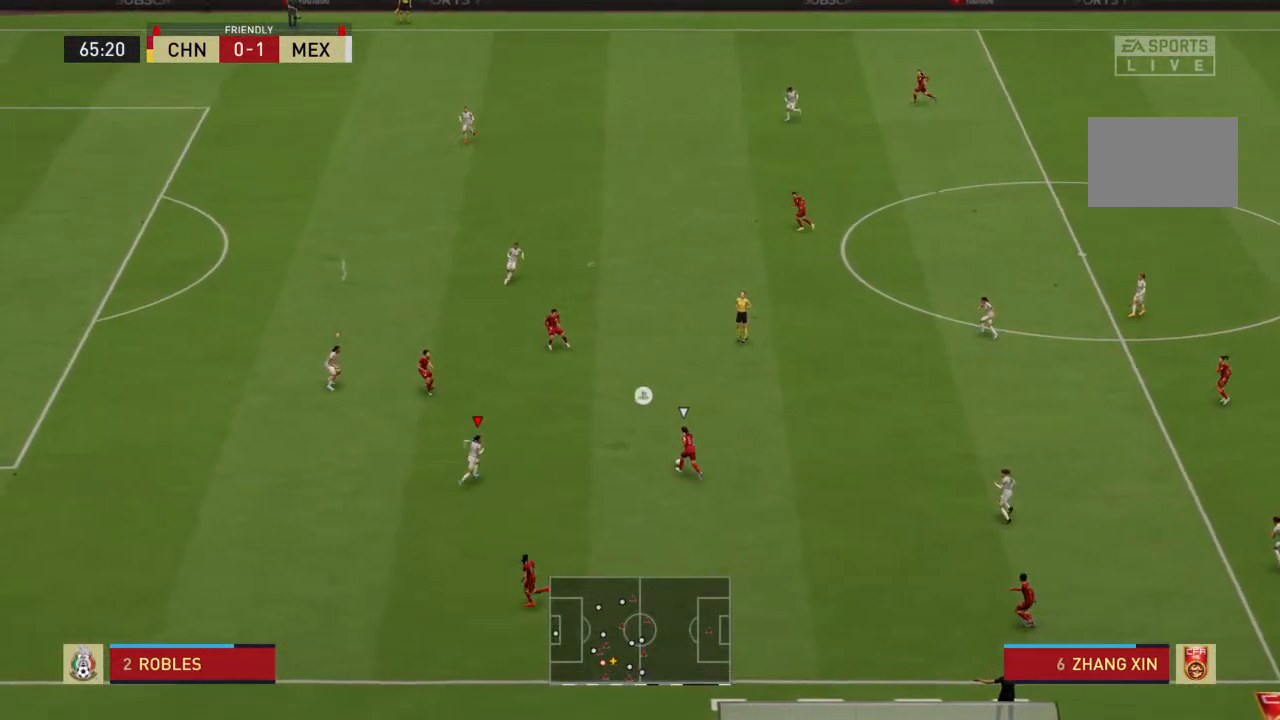
{"dt_ms": 500, "buttons": ["R2"], "left_stick": "up-right", "right_stick": "center", "events": []}